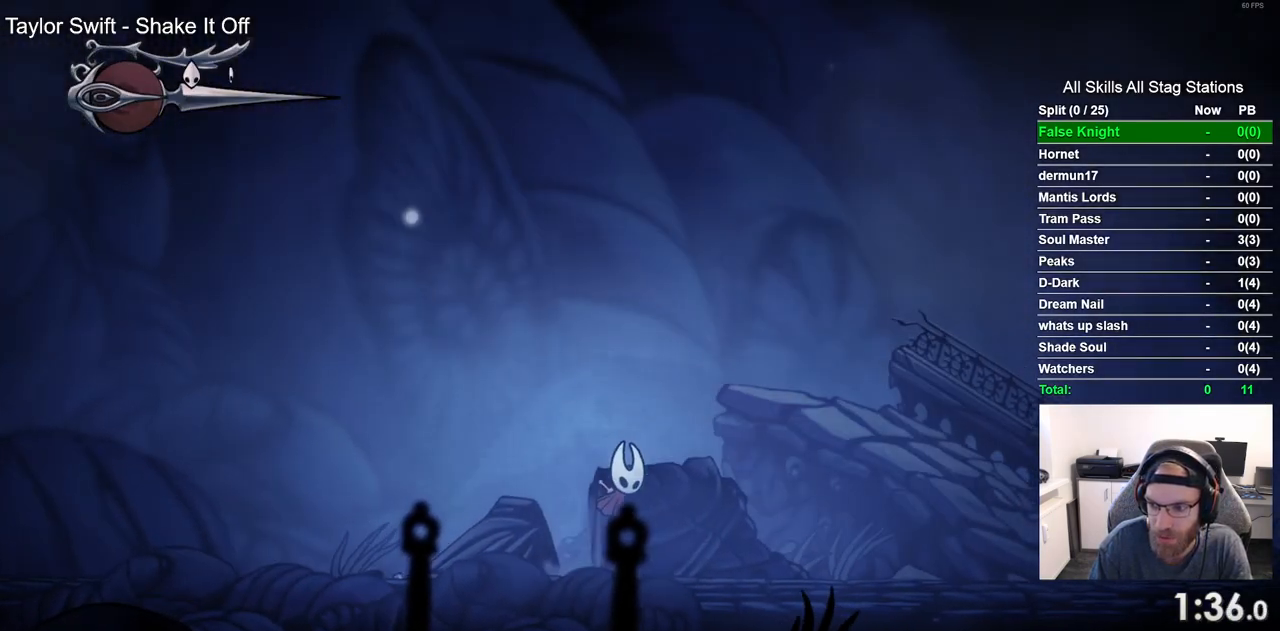
Gameplay with a controller (PlayStation layout); each line is a JSON object with the inputs held at the frame after it. "events" lists button and stick changes between this image and that frame as [ms after this image, input, new state], when the widget could be followed in between.
{"buttons": ["DPAD_RIGHT"], "left_stick": "center", "right_stick": "center", "events": [[333, "CROSS", "down"], [467, "CROSS", "up"]]}
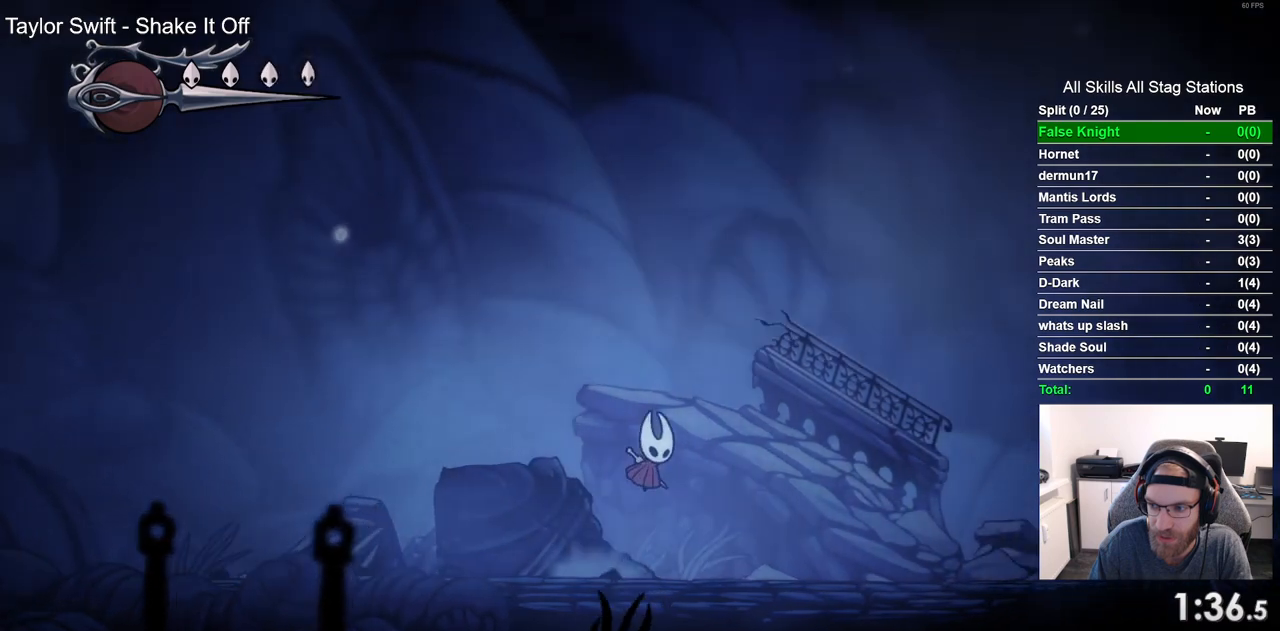
{"buttons": ["DPAD_RIGHT"], "left_stick": "center", "right_stick": "center", "events": [[333, "CROSS", "down"], [467, "CROSS", "up"]]}
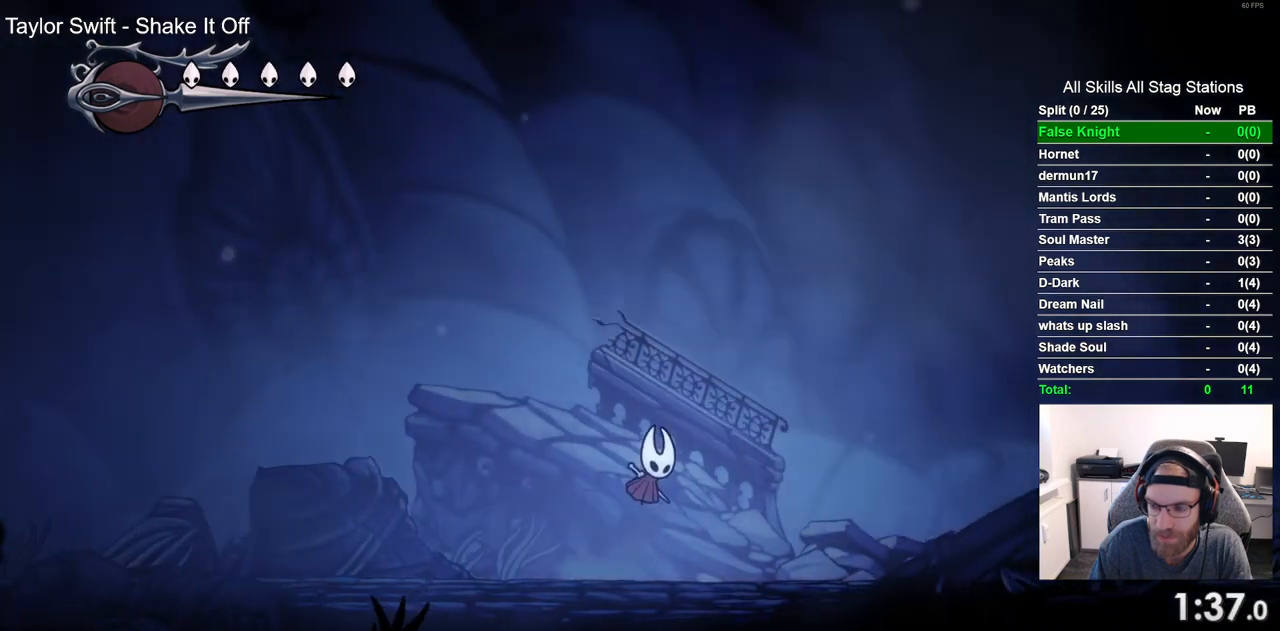
{"buttons": ["DPAD_RIGHT"], "left_stick": "center", "right_stick": "center", "events": [[283, "CROSS", "down"], [417, "CROSS", "up"]]}
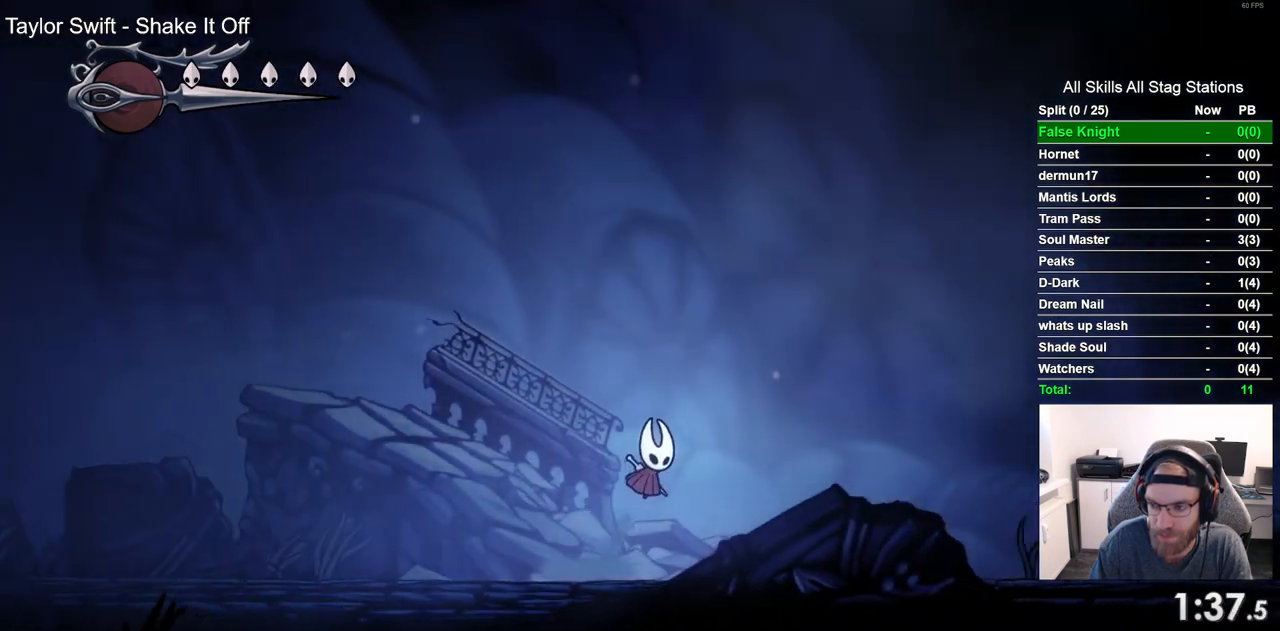
{"buttons": ["DPAD_RIGHT"], "left_stick": "center", "right_stick": "center", "events": [[250, "CROSS", "down"], [367, "CROSS", "up"]]}
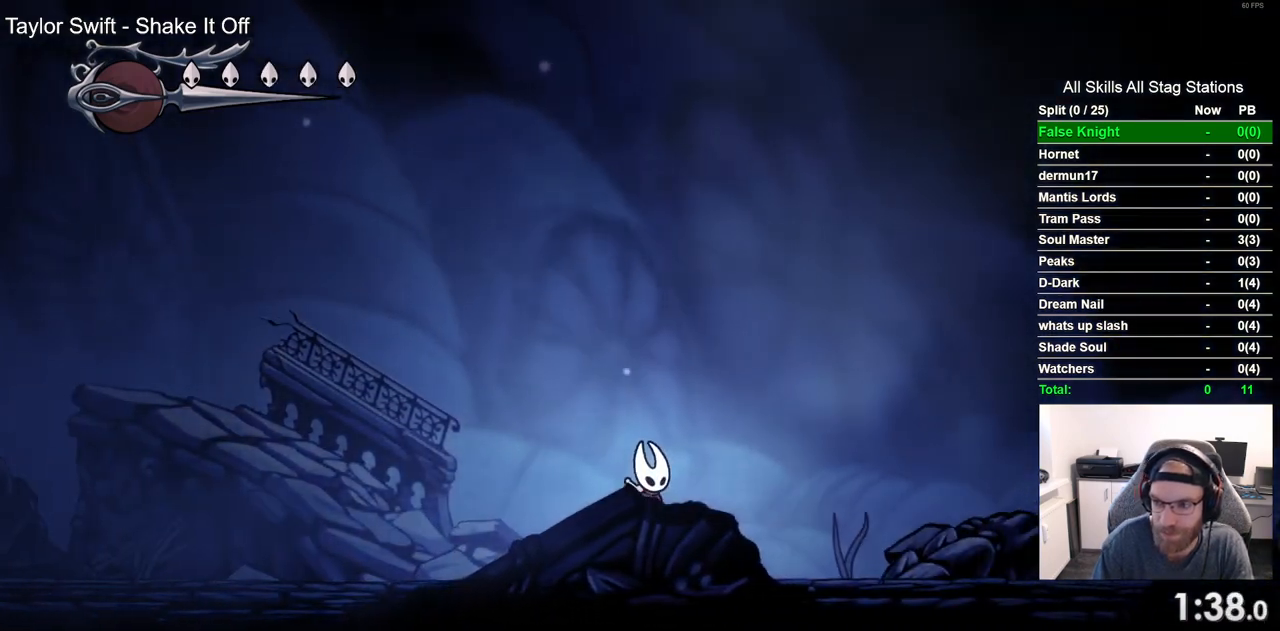
{"buttons": ["DPAD_RIGHT"], "left_stick": "center", "right_stick": "center", "events": []}
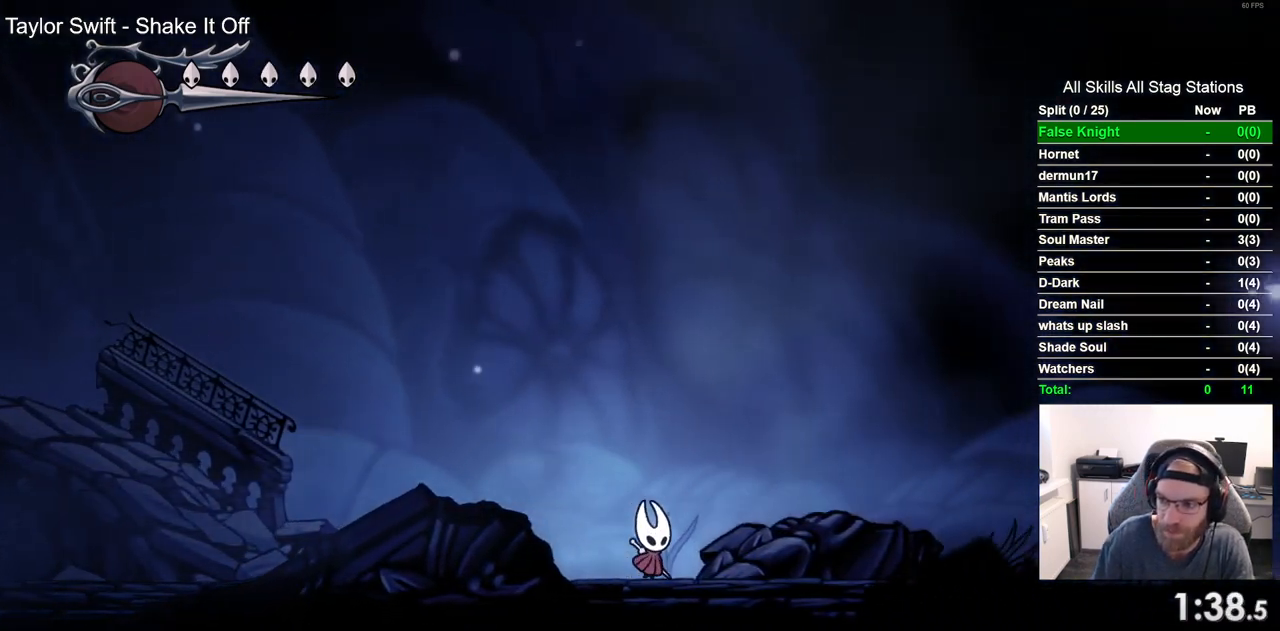
{"buttons": ["DPAD_RIGHT"], "left_stick": "center", "right_stick": "center", "events": []}
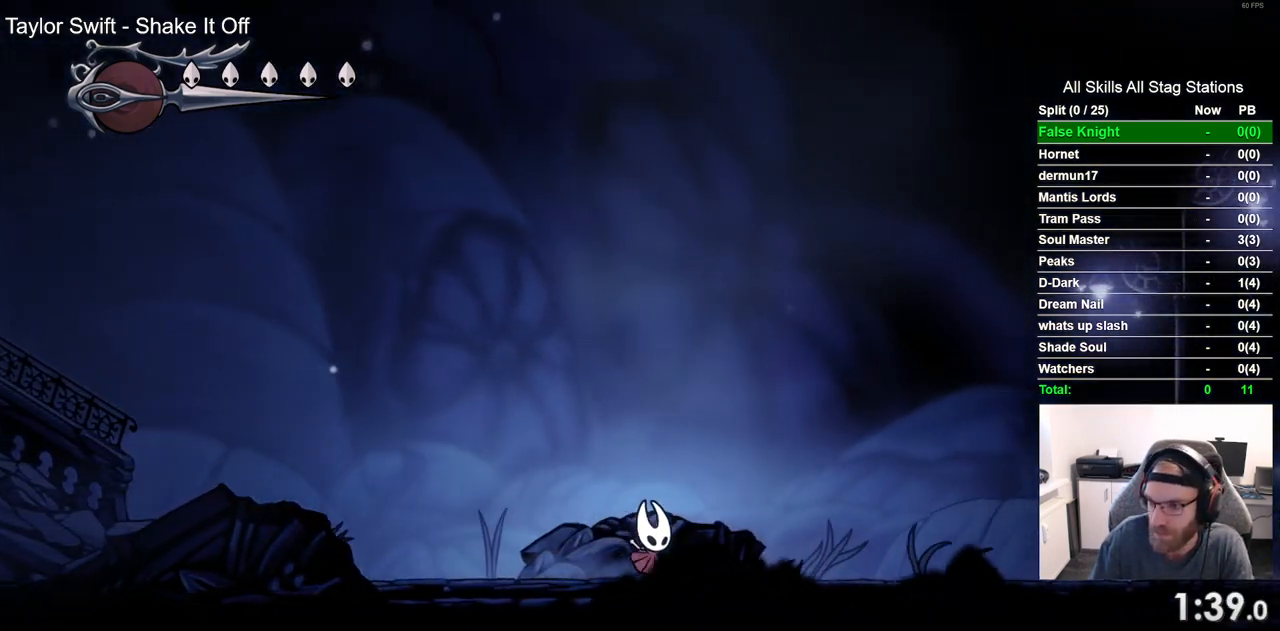
{"buttons": ["DPAD_RIGHT"], "left_stick": "center", "right_stick": "center", "events": []}
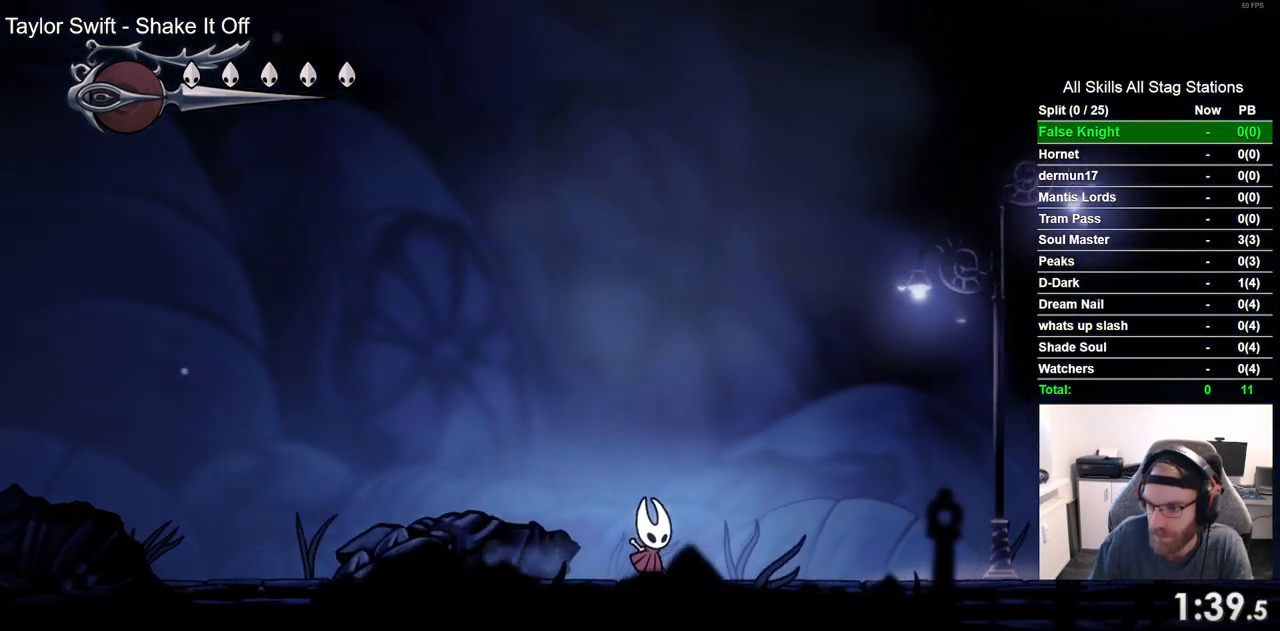
{"buttons": ["DPAD_RIGHT"], "left_stick": "center", "right_stick": "center", "events": []}
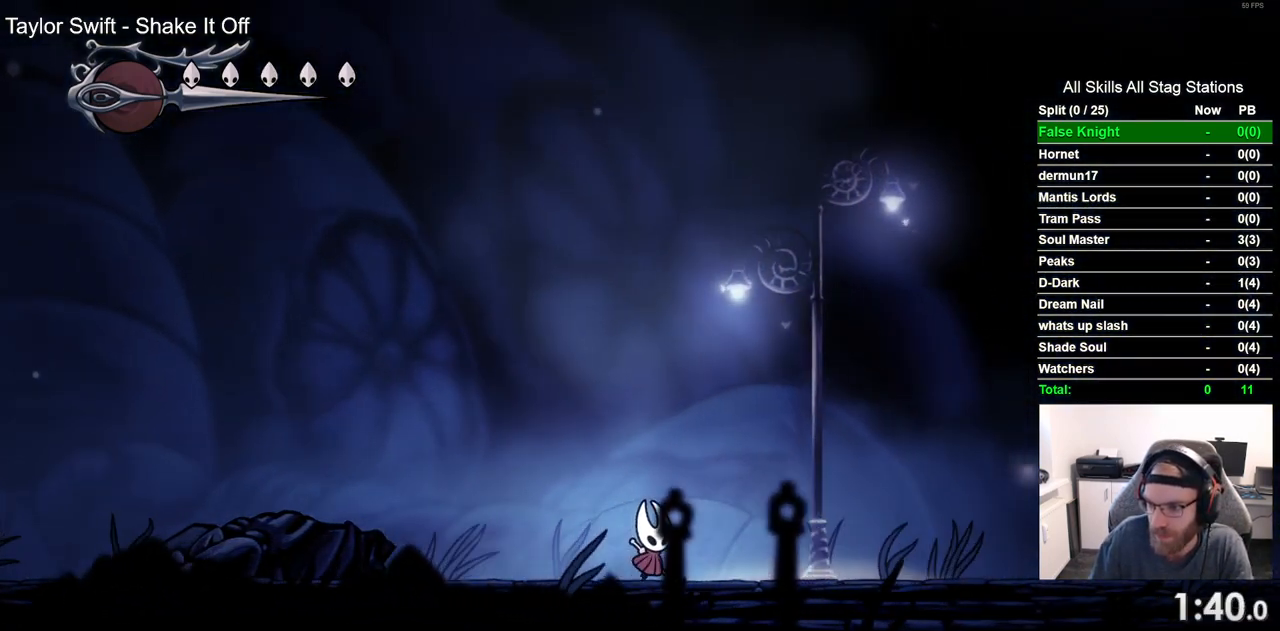
{"buttons": ["DPAD_RIGHT"], "left_stick": "center", "right_stick": "center", "events": []}
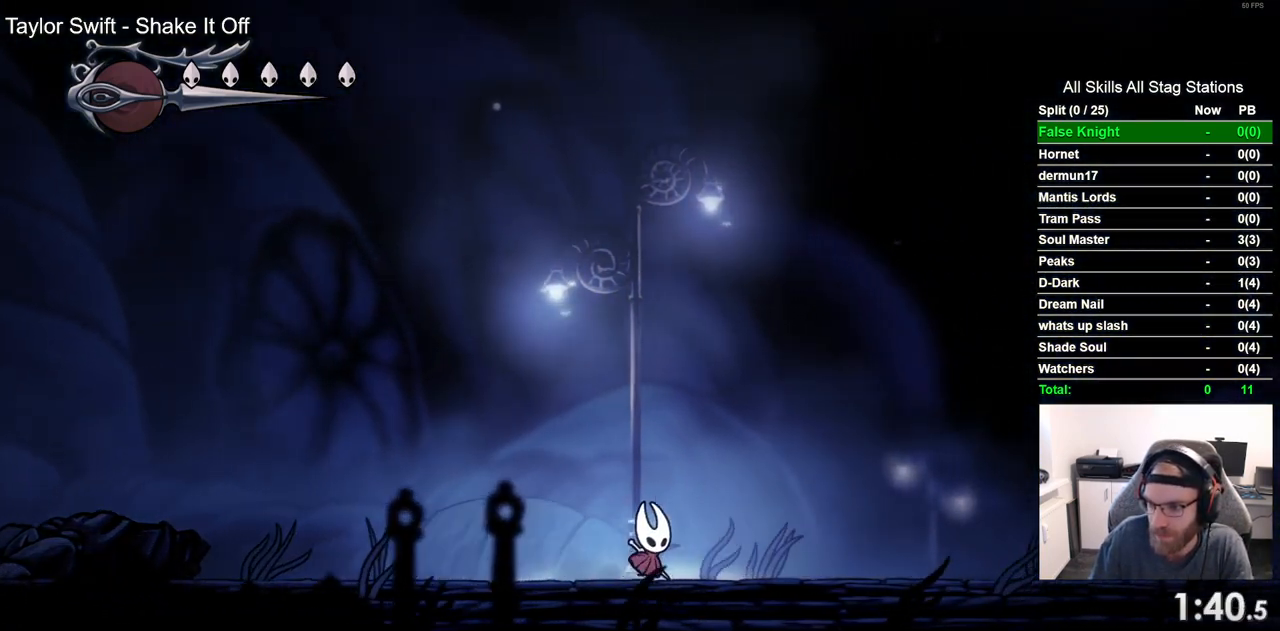
{"buttons": ["DPAD_RIGHT"], "left_stick": "center", "right_stick": "center", "events": []}
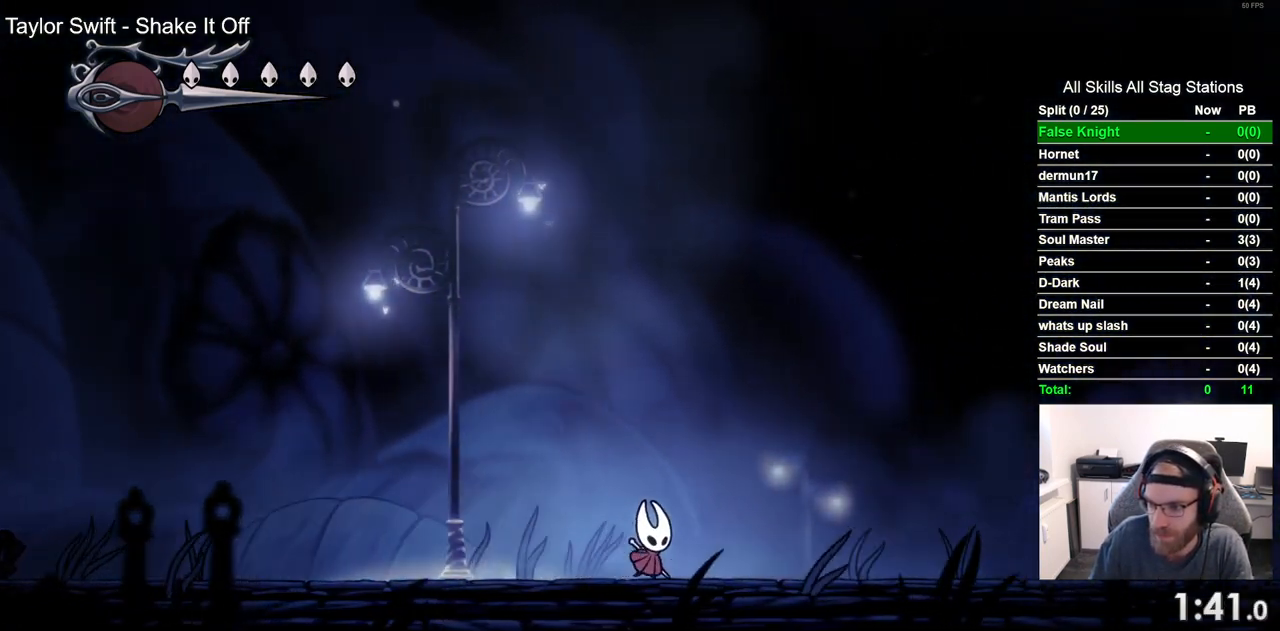
{"buttons": ["DPAD_RIGHT"], "left_stick": "center", "right_stick": "center", "events": []}
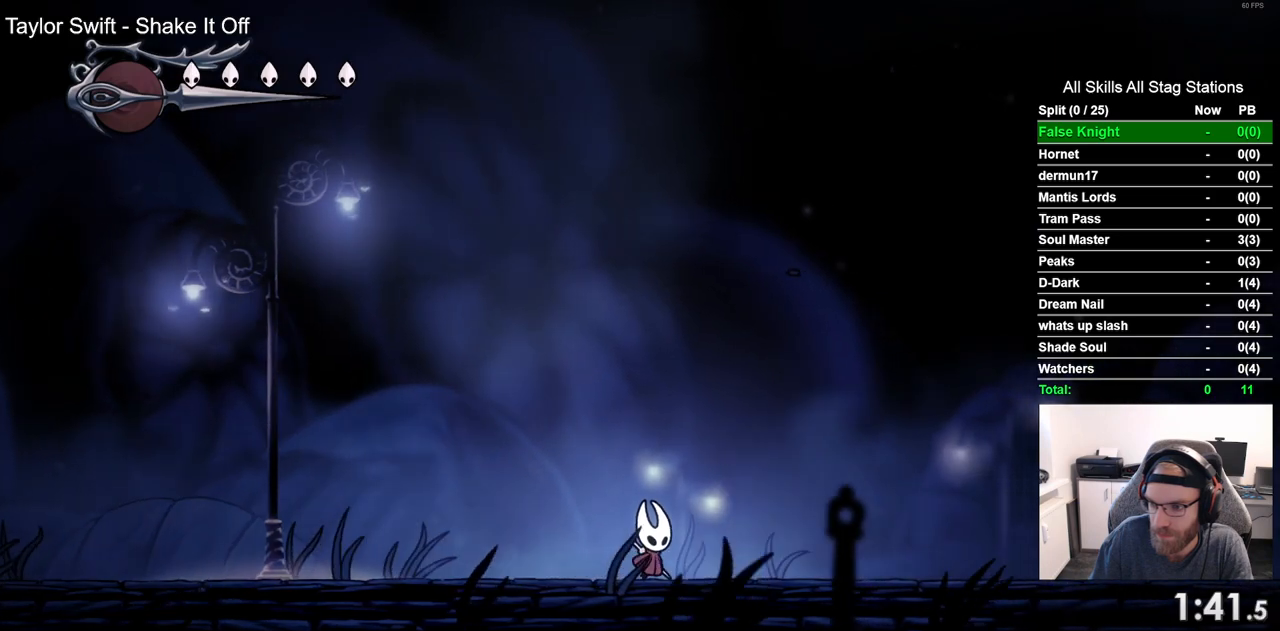
{"buttons": ["DPAD_RIGHT"], "left_stick": "center", "right_stick": "center", "events": []}
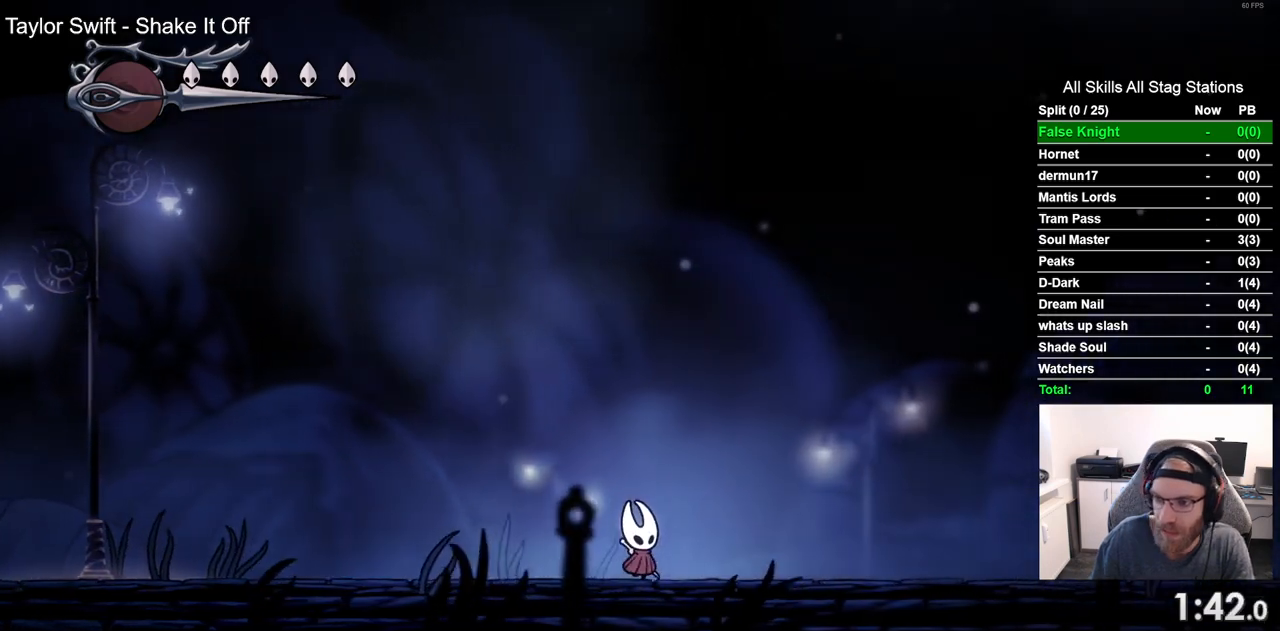
{"buttons": ["CROSS", "DPAD_RIGHT"], "left_stick": "center", "right_stick": "center", "events": [[383, "CROSS", "down"]]}
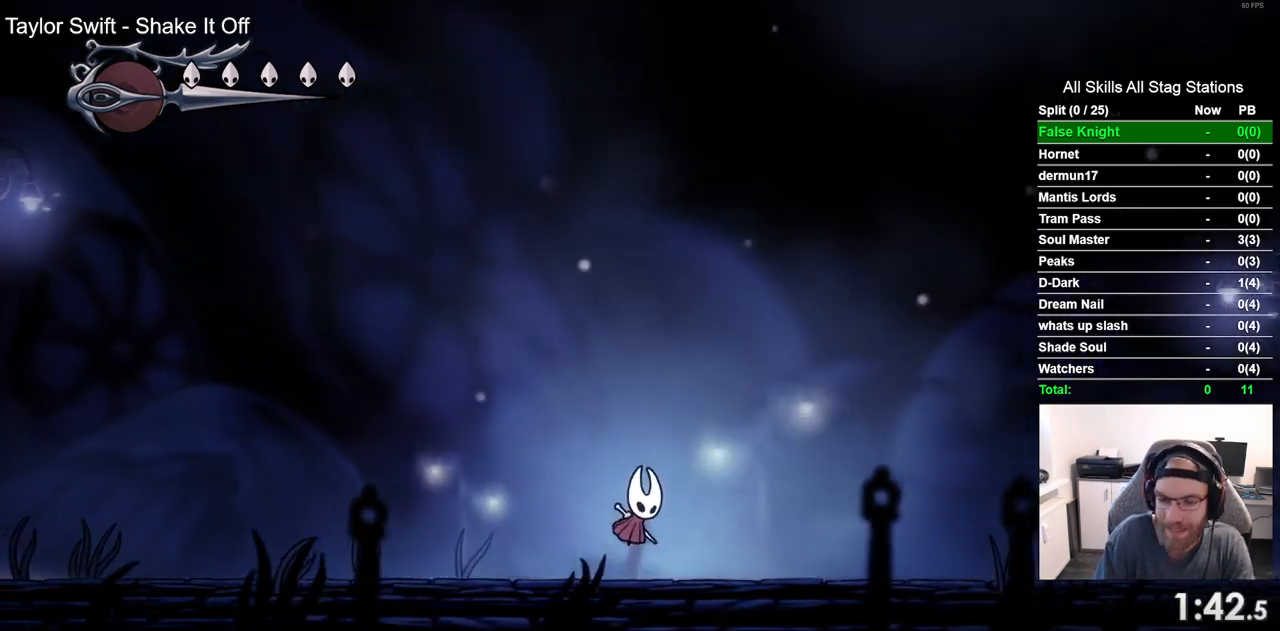
{"buttons": ["DPAD_RIGHT"], "left_stick": "center", "right_stick": "center", "events": [[367, "CROSS", "up"]]}
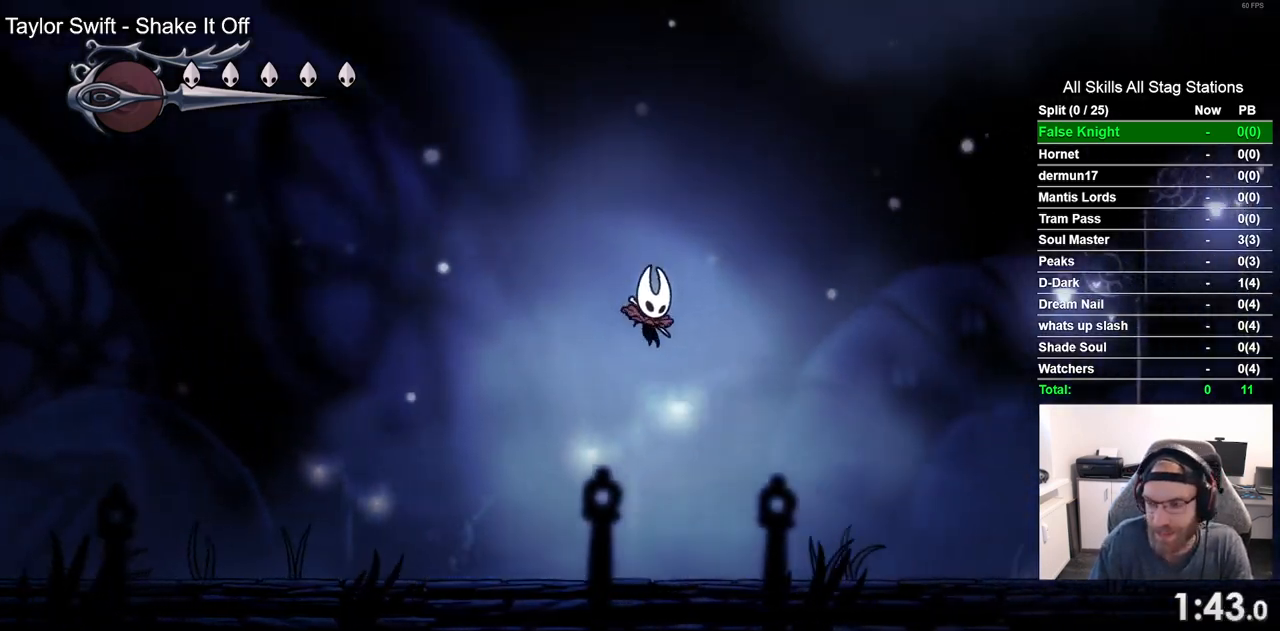
{"buttons": ["CROSS", "DPAD_RIGHT"], "left_stick": "center", "right_stick": "center", "events": [[367, "CROSS", "down"]]}
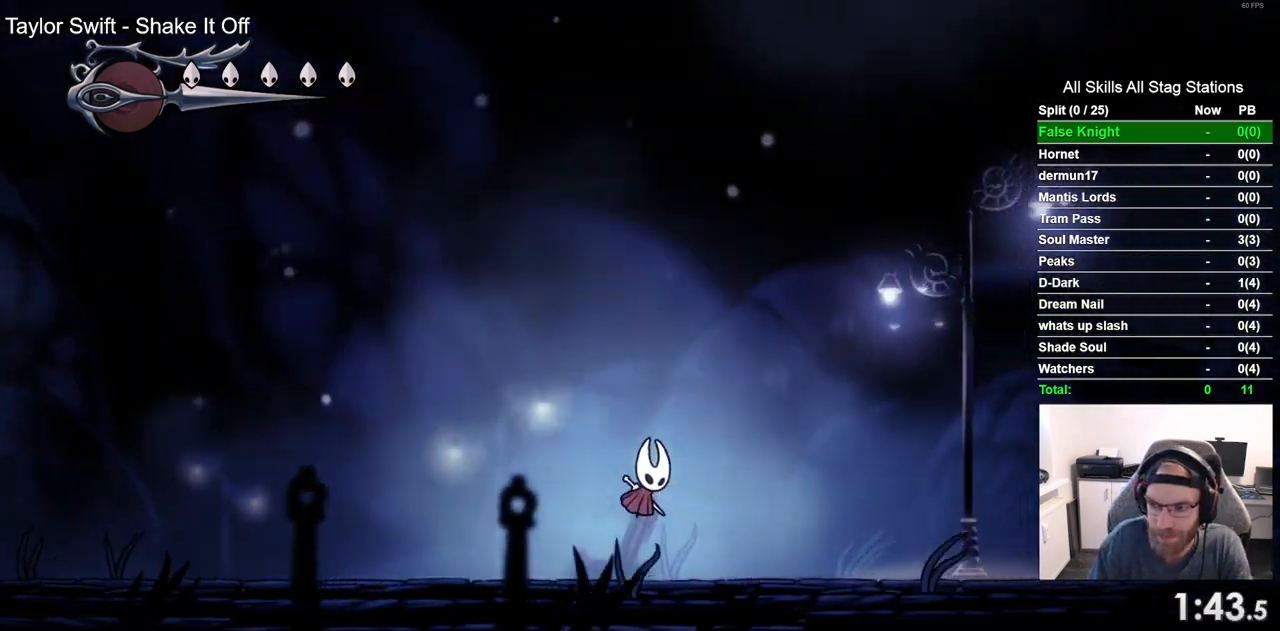
{"buttons": ["DPAD_RIGHT"], "left_stick": "center", "right_stick": "center", "events": [[467, "CROSS", "up"]]}
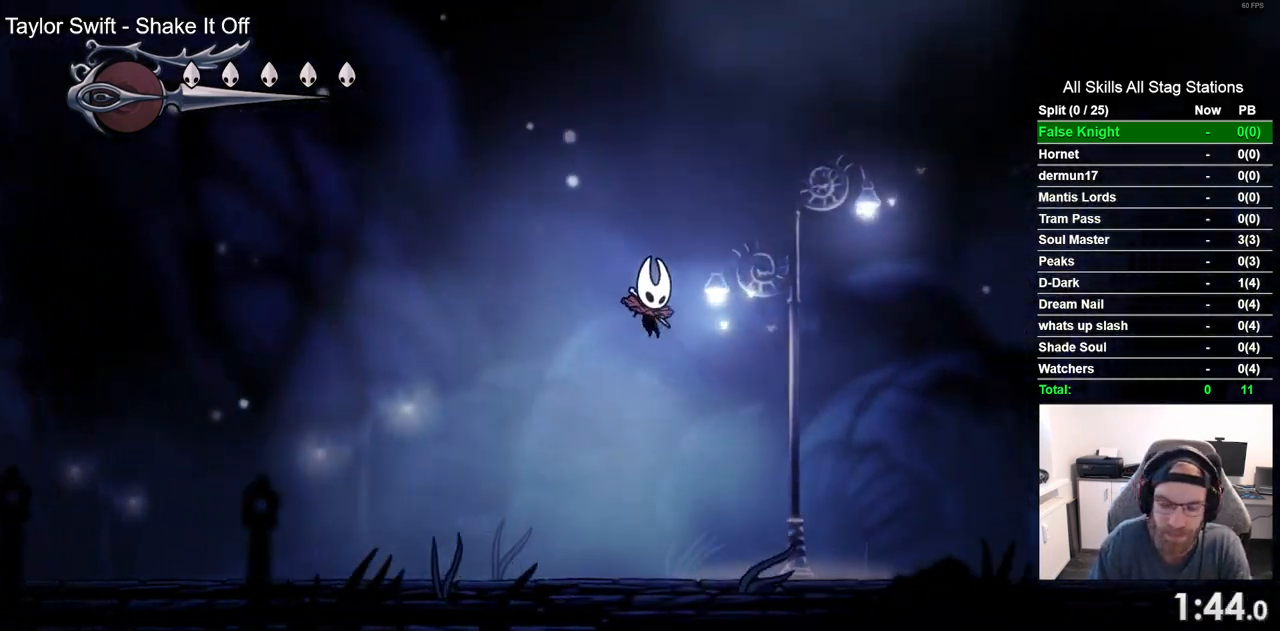
{"buttons": ["CROSS", "DPAD_RIGHT"], "left_stick": "center", "right_stick": "center", "events": [[417, "CROSS", "down"]]}
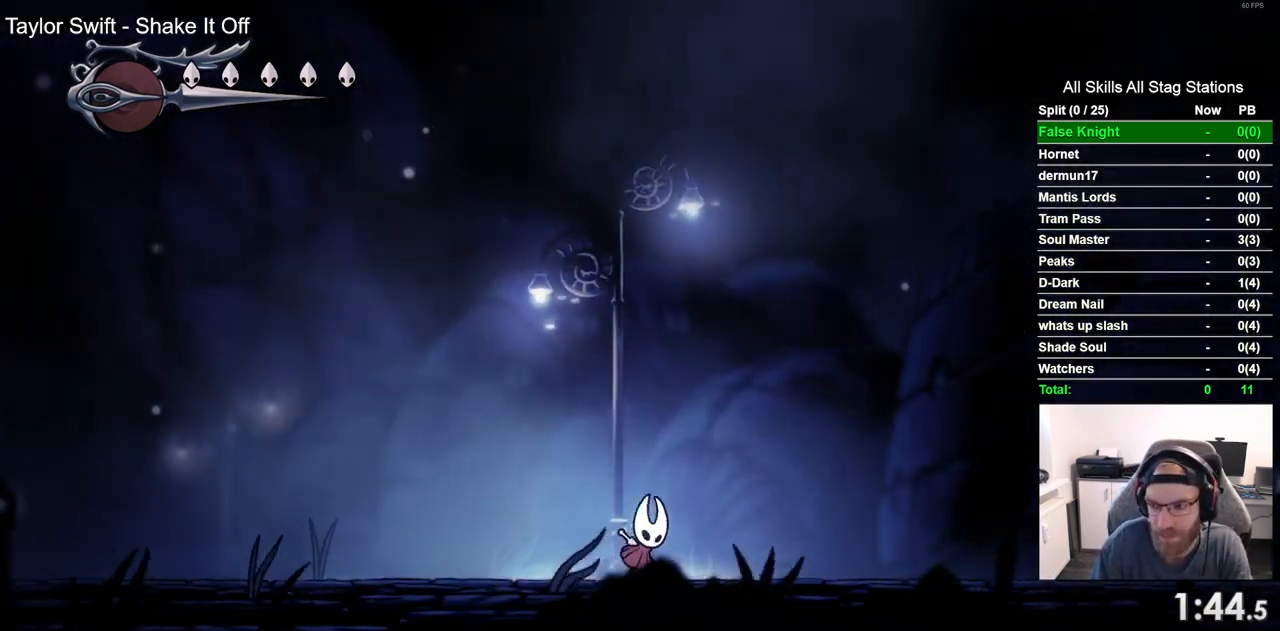
{"buttons": ["DPAD_RIGHT"], "left_stick": "center", "right_stick": "center", "events": [[500, "CROSS", "up"]]}
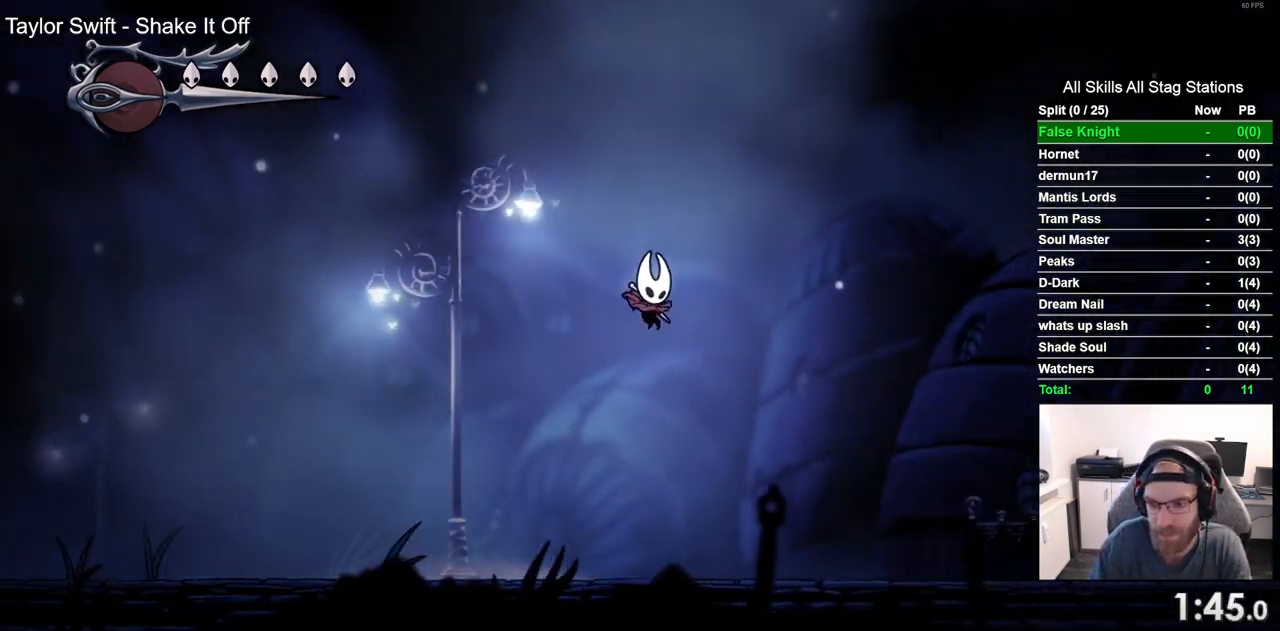
{"buttons": ["CROSS", "DPAD_RIGHT"], "left_stick": "center", "right_stick": "center", "events": [[483, "CROSS", "down"]]}
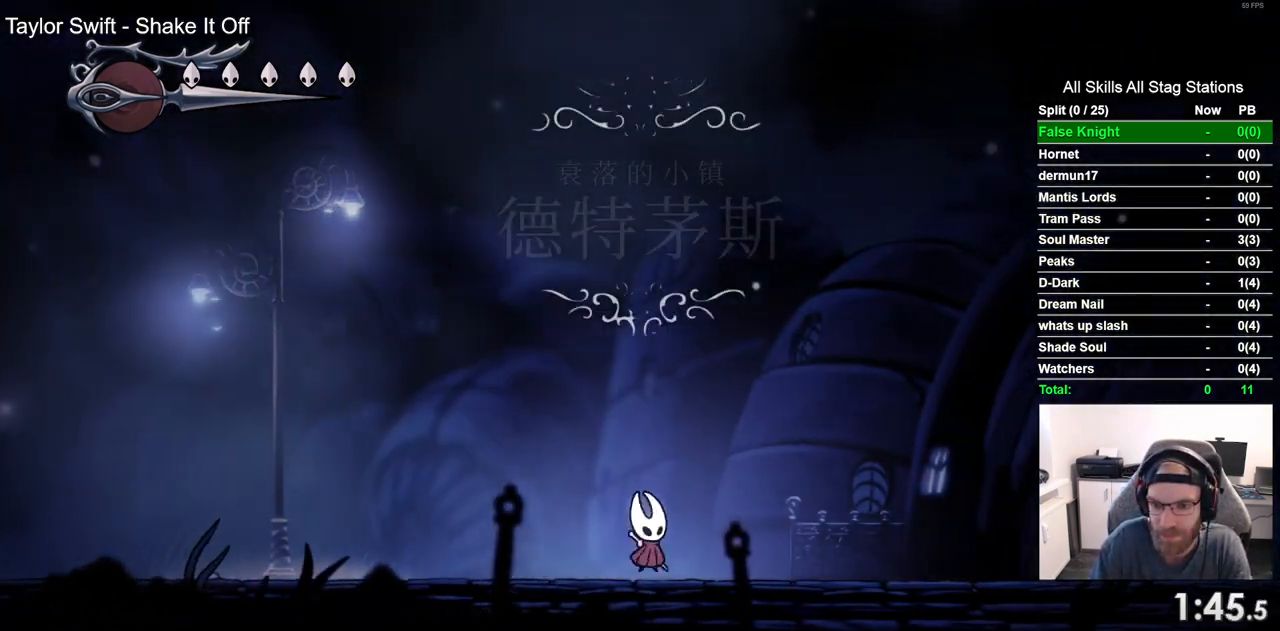
{"buttons": ["CROSS", "DPAD_RIGHT"], "left_stick": "center", "right_stick": "center", "events": []}
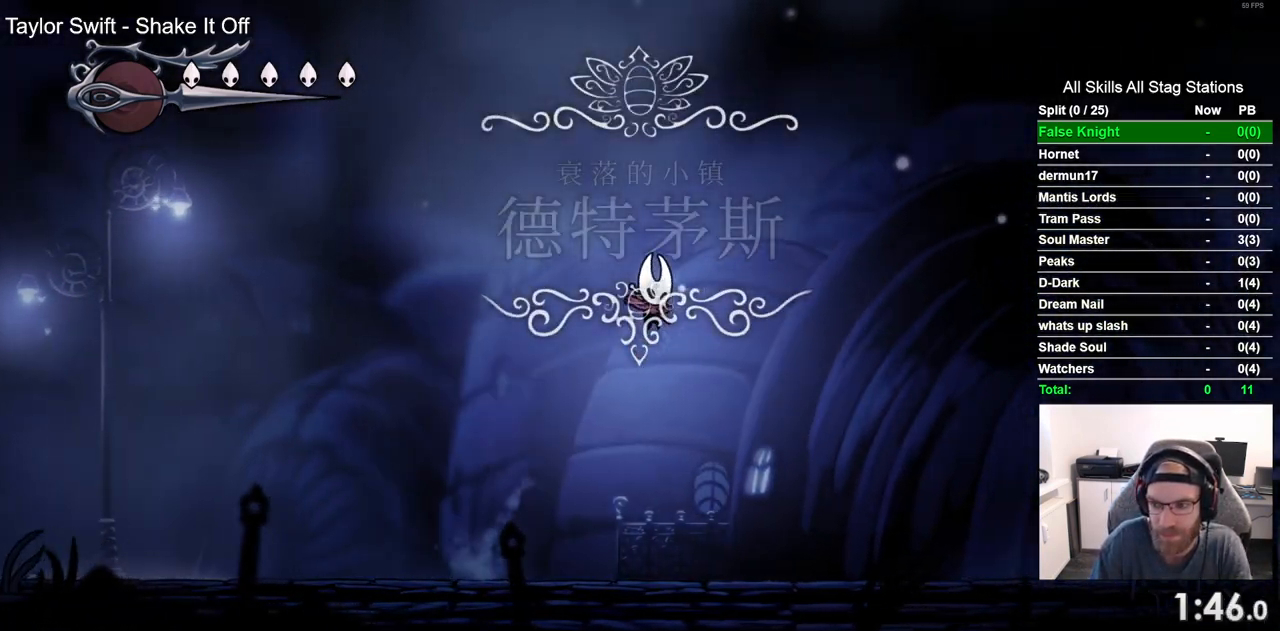
{"buttons": ["CROSS", "DPAD_RIGHT"], "left_stick": "center", "right_stick": "center", "events": [[33, "CROSS", "up"], [500, "CROSS", "down"]]}
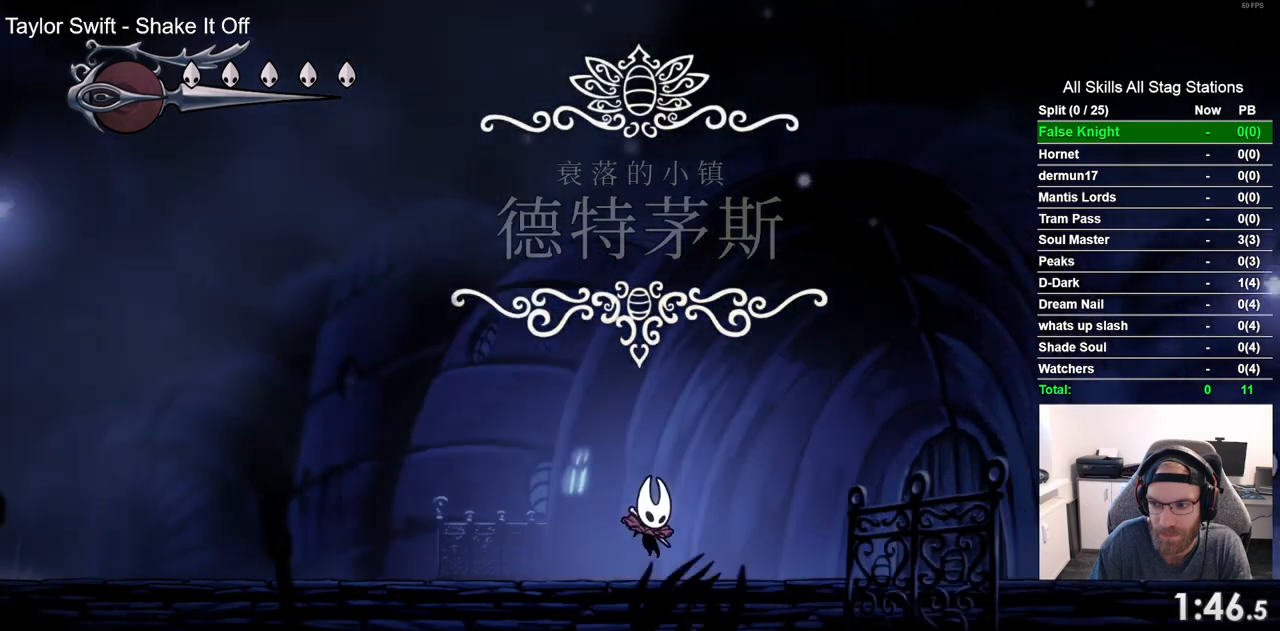
{"buttons": ["CROSS", "DPAD_RIGHT"], "left_stick": "center", "right_stick": "center", "events": []}
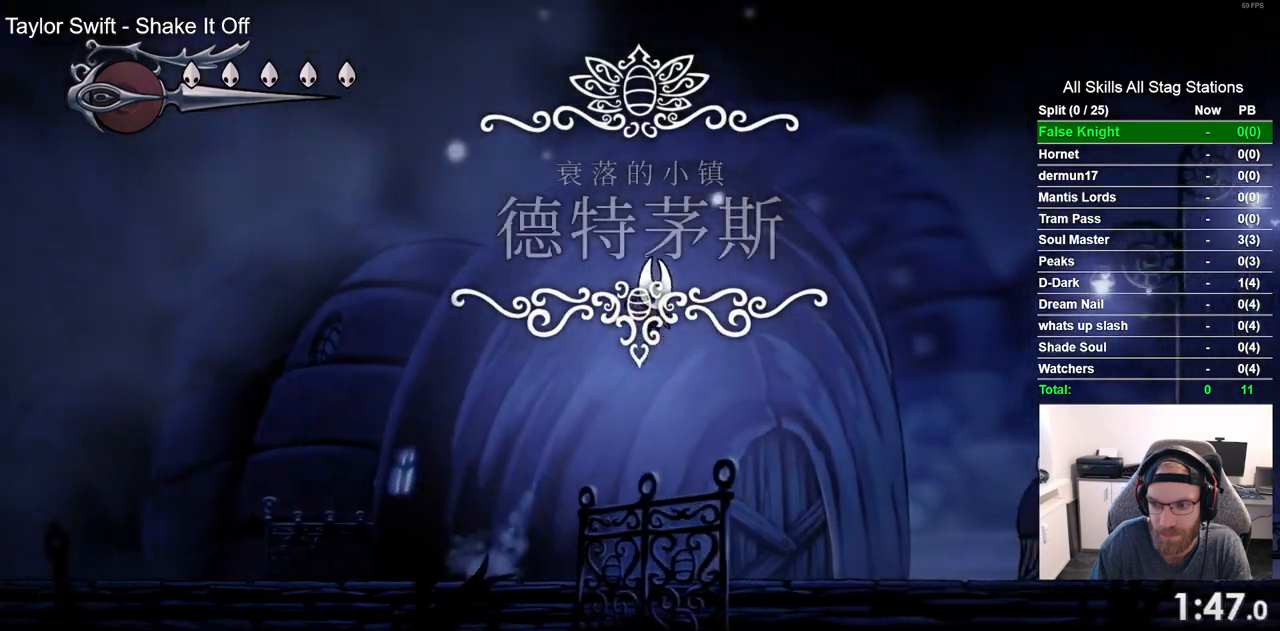
{"buttons": ["DPAD_RIGHT"], "left_stick": "center", "right_stick": "center", "events": [[167, "CROSS", "up"]]}
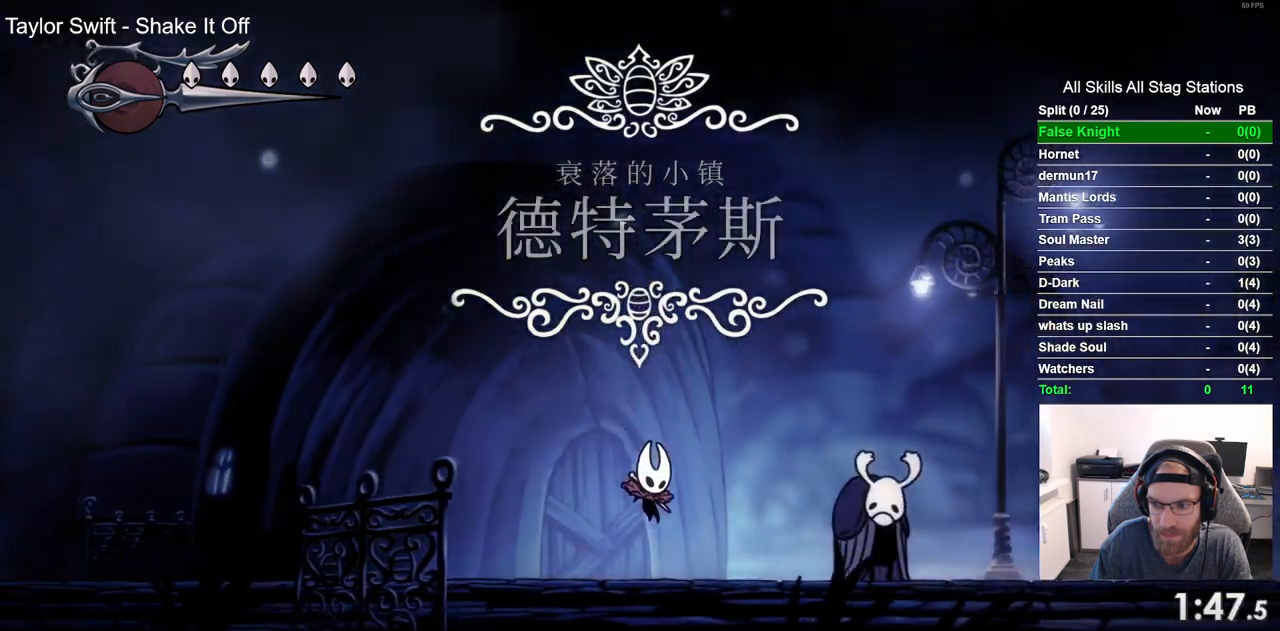
{"buttons": ["CROSS", "DPAD_RIGHT"], "left_stick": "center", "right_stick": "center", "events": [[83, "CROSS", "down"]]}
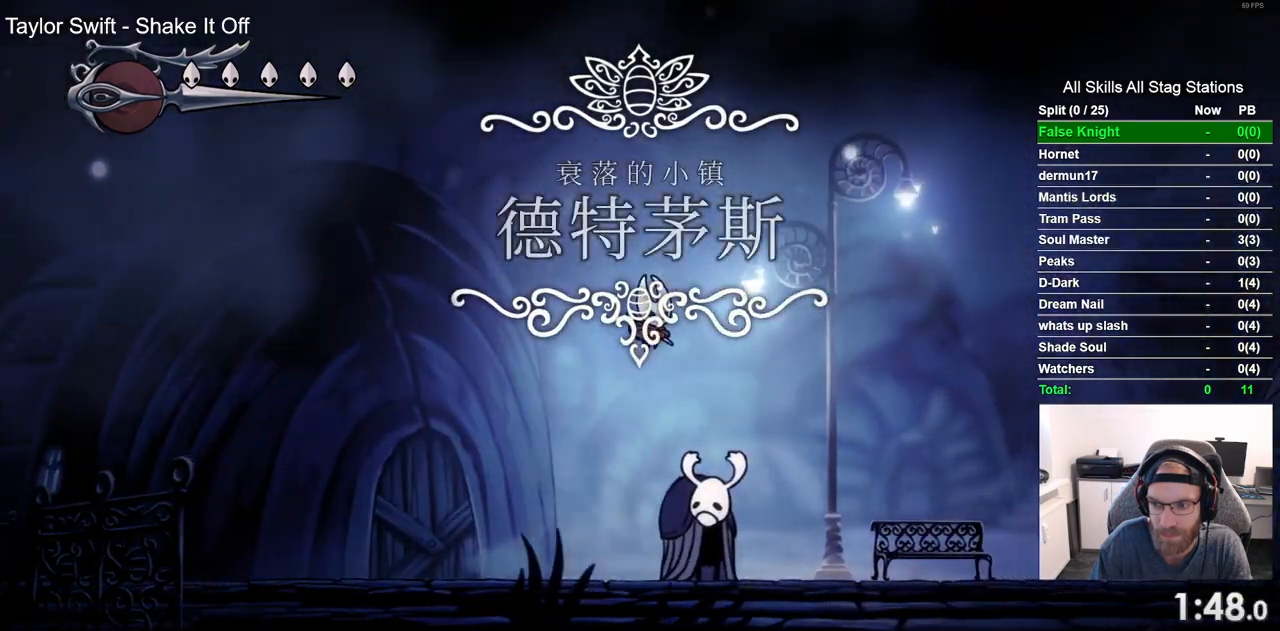
{"buttons": ["DPAD_RIGHT"], "left_stick": "center", "right_stick": "center", "events": [[167, "CROSS", "up"]]}
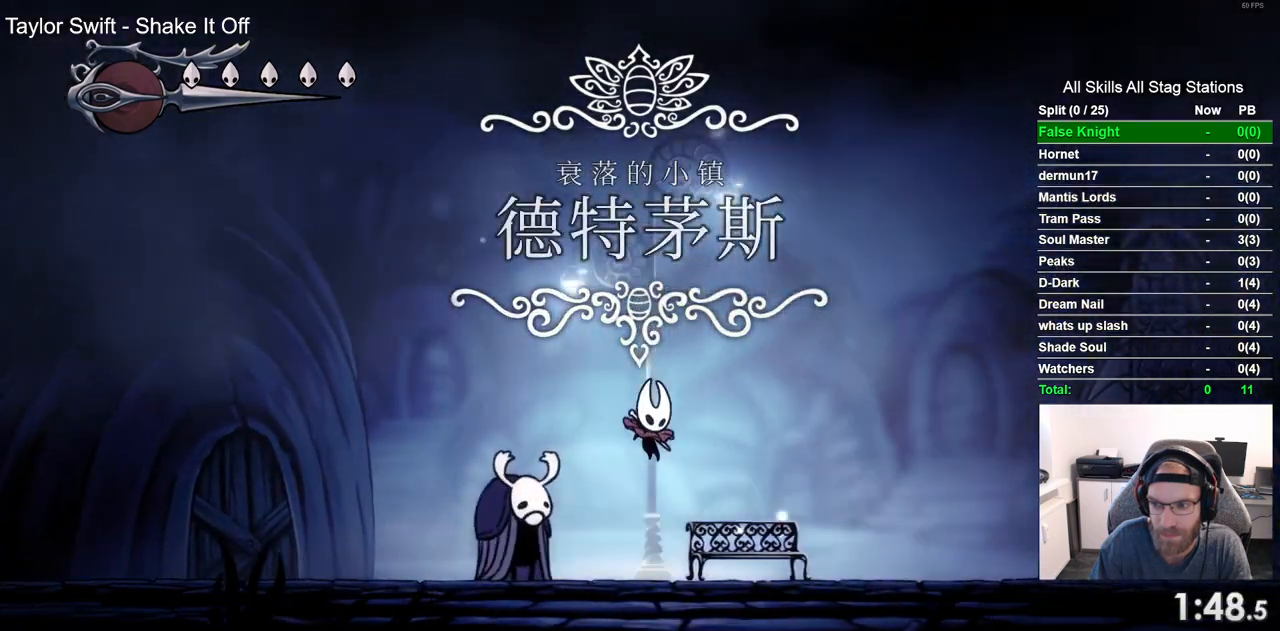
{"buttons": ["CROSS", "DPAD_RIGHT"], "left_stick": "center", "right_stick": "center", "events": [[100, "CROSS", "down"]]}
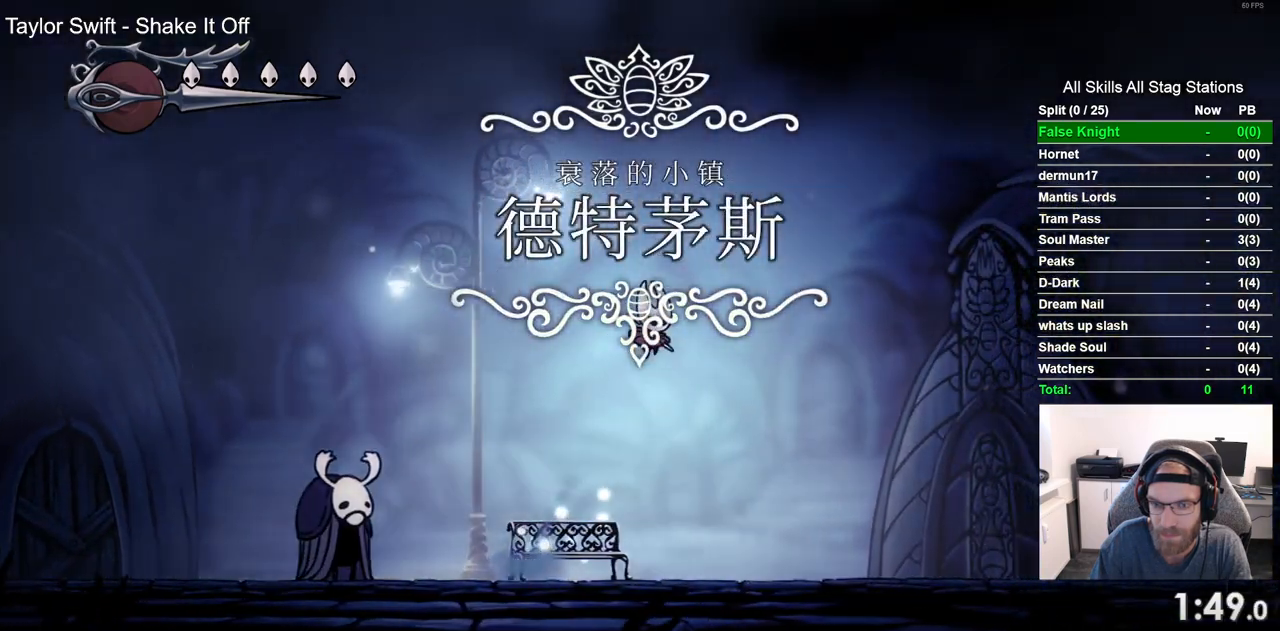
{"buttons": ["DPAD_RIGHT"], "left_stick": "center", "right_stick": "center", "events": [[250, "CROSS", "up"]]}
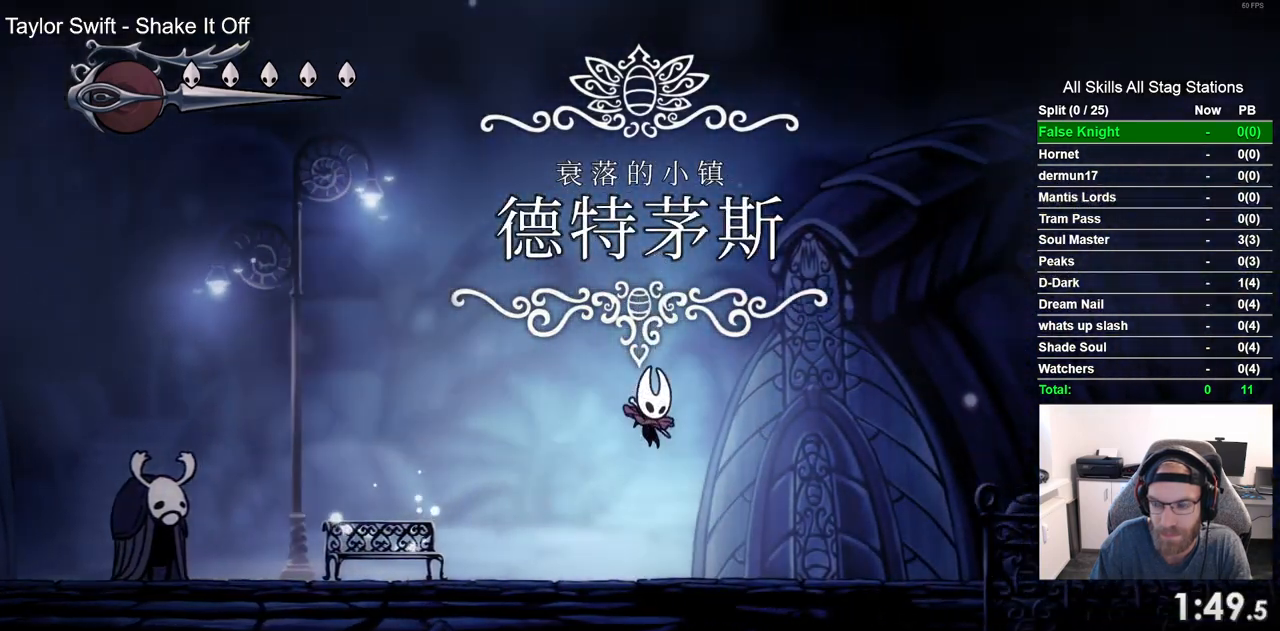
{"buttons": ["CROSS", "DPAD_RIGHT"], "left_stick": "center", "right_stick": "center", "events": [[150, "CROSS", "down"]]}
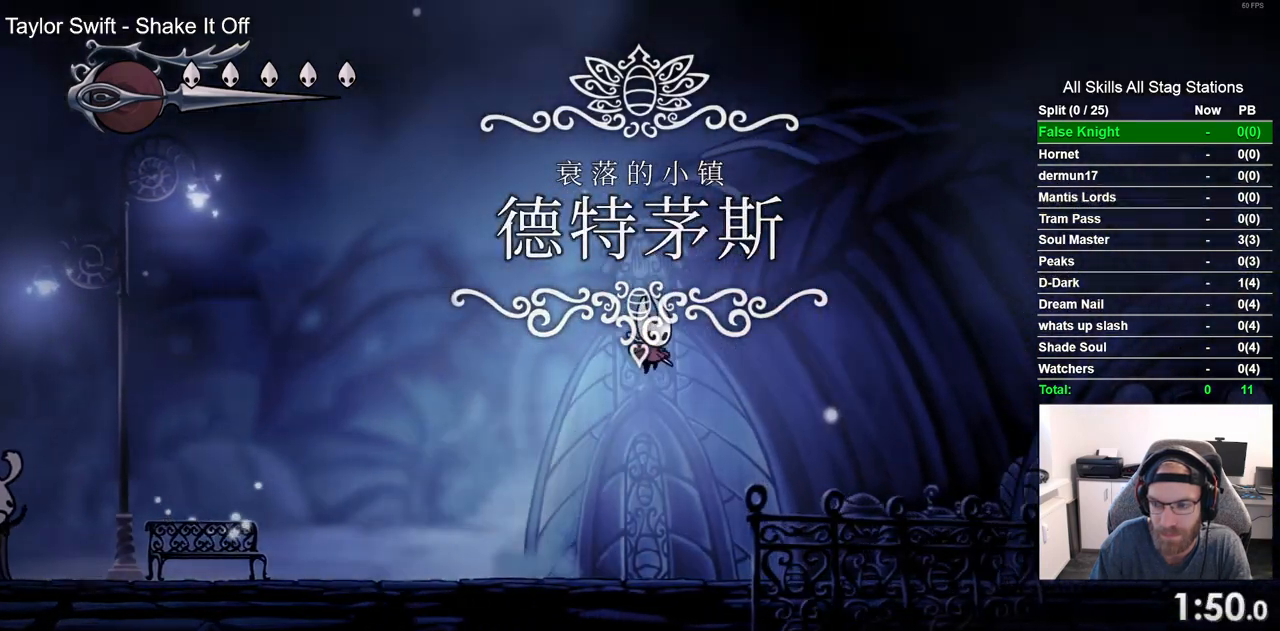
{"buttons": ["DPAD_RIGHT"], "left_stick": "center", "right_stick": "center", "events": [[250, "CROSS", "up"]]}
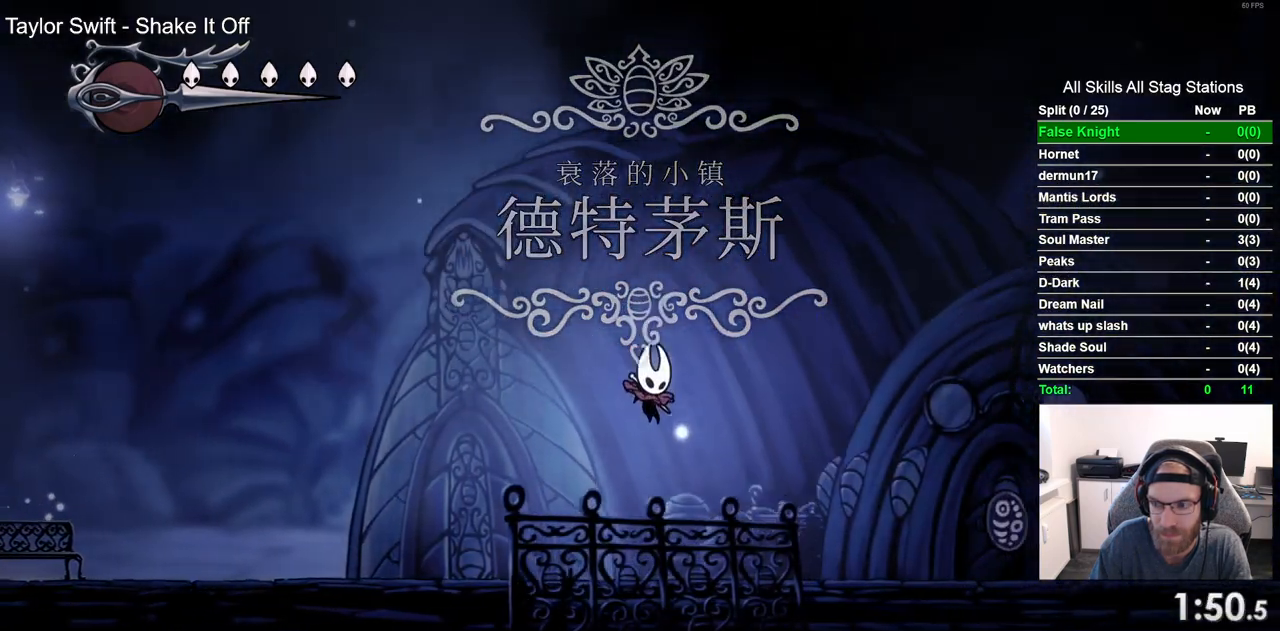
{"buttons": ["CROSS", "DPAD_RIGHT"], "left_stick": "center", "right_stick": "center", "events": [[217, "CROSS", "down"]]}